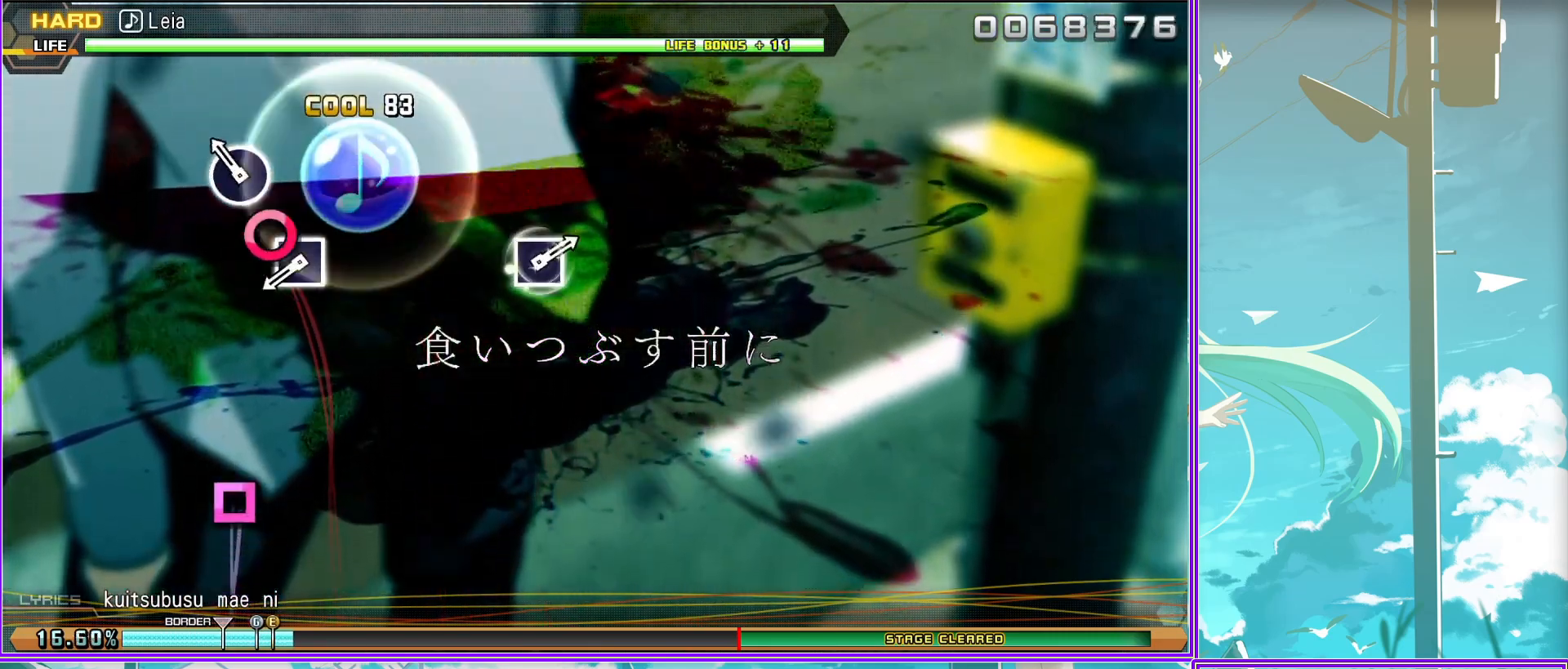
Gameplay with a controller (PlayStation layout); each line is a JSON object with the inputs held at the frame after it. "events" lists button and stick changes between this image and that frame as [ms after this image, input, new state], when the widget could be followed in between.
{"buttons": [], "left_stick": "center", "right_stick": "center", "events": []}
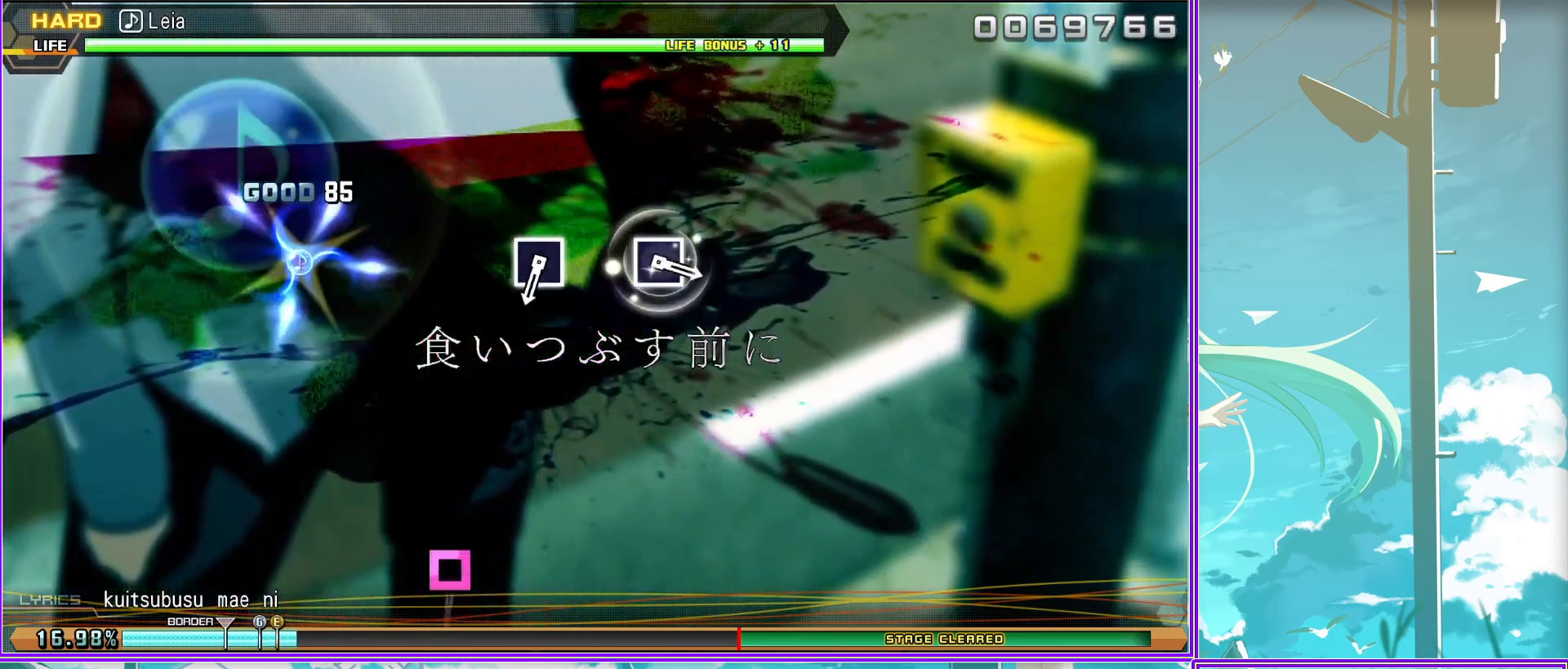
{"buttons": [], "left_stick": "center", "right_stick": "center", "events": [[67, "SQUARE", "down"], [133, "SQUARE", "up"], [367, "SQUARE", "down"], [467, "SQUARE", "up"]]}
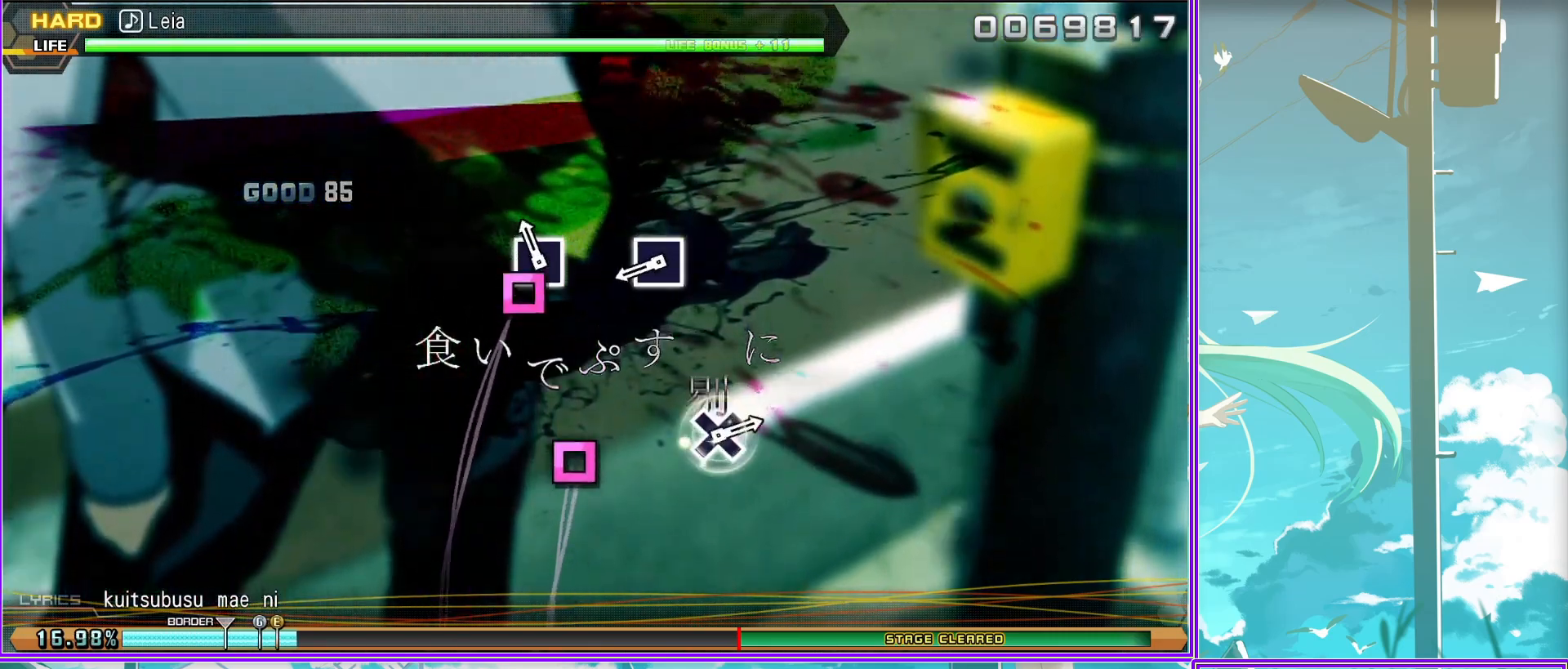
{"buttons": ["CROSS"], "left_stick": "center", "right_stick": "center", "events": [[467, "CROSS", "down"]]}
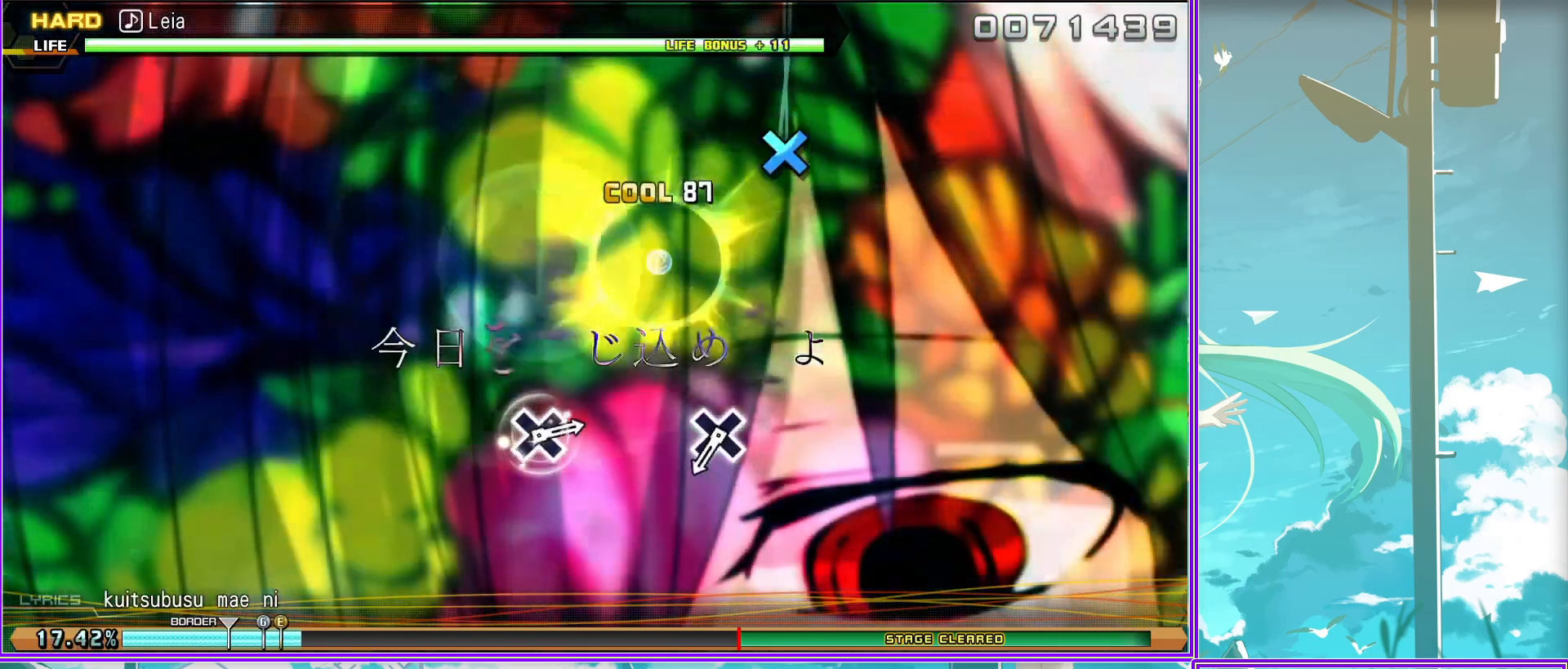
{"buttons": ["CROSS"], "left_stick": "center", "right_stick": "center", "events": [[83, "CROSS", "up"], [500, "CROSS", "down"]]}
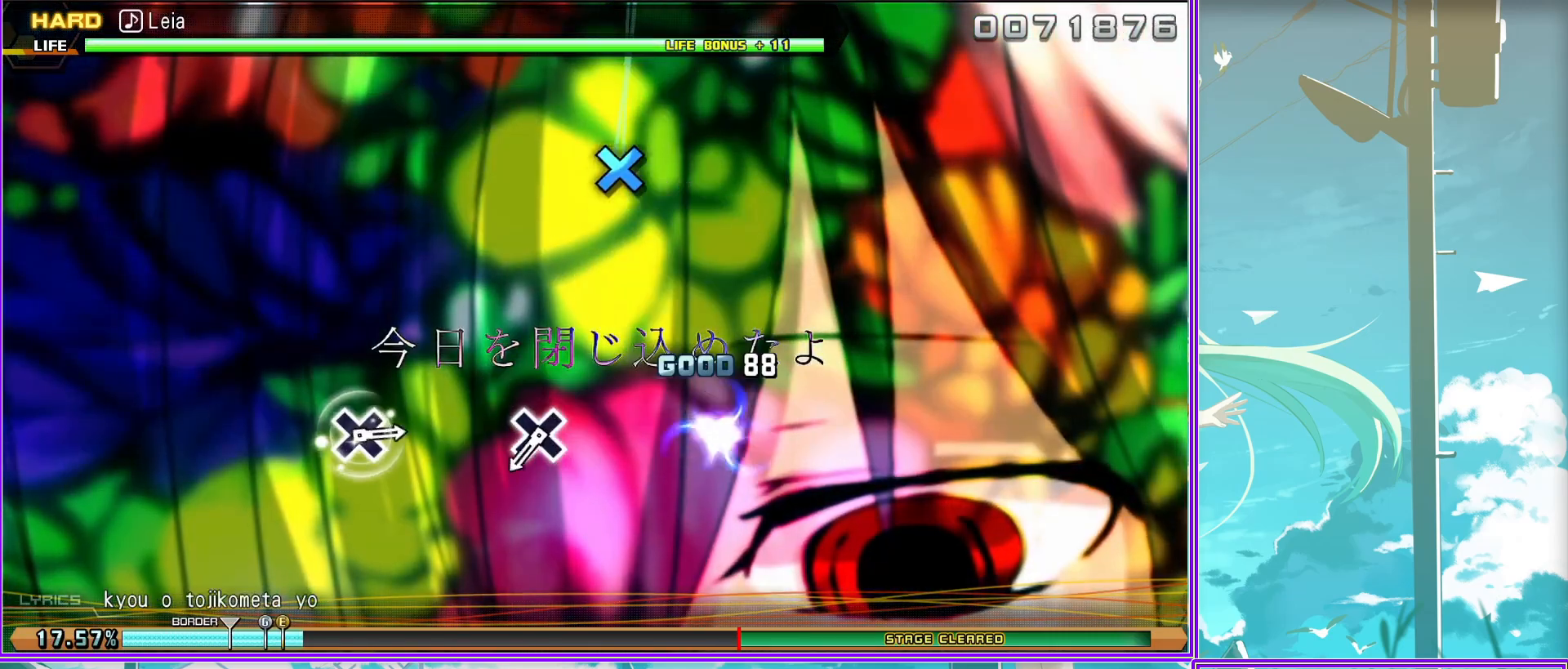
{"buttons": ["CROSS"], "left_stick": "center", "right_stick": "center", "events": [[100, "CROSS", "up"], [483, "CROSS", "down"]]}
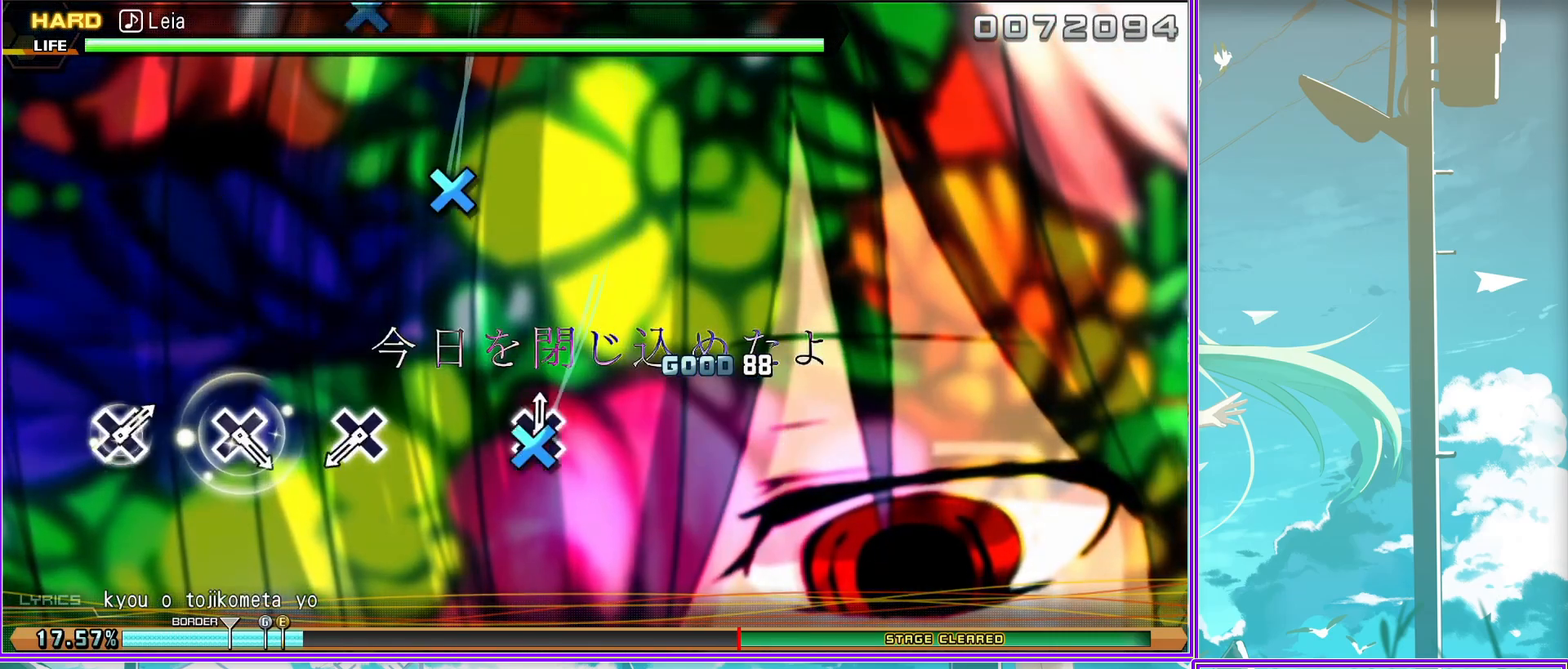
{"buttons": [], "left_stick": "center", "right_stick": "center", "events": [[50, "CROSS", "up"], [283, "CROSS", "down"], [367, "CROSS", "up"]]}
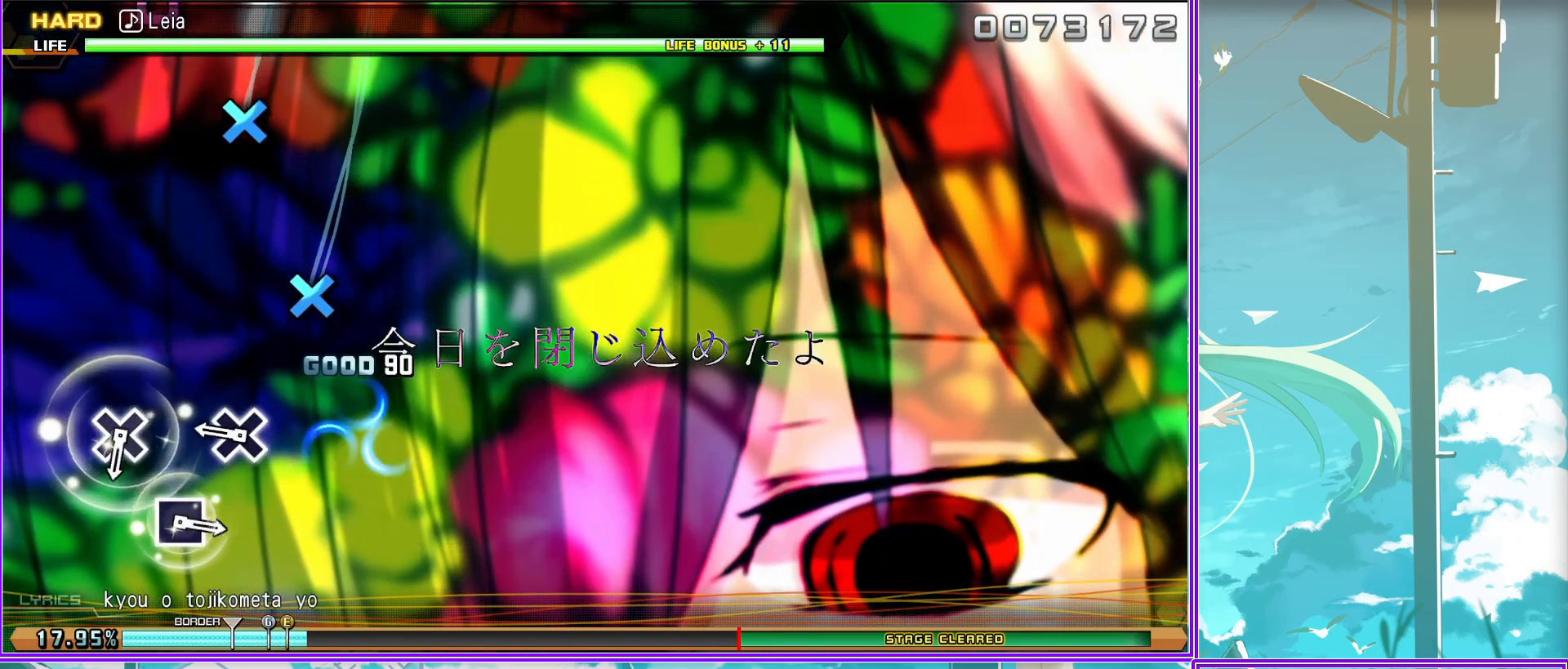
{"buttons": [], "left_stick": "center", "right_stick": "center", "events": [[83, "CROSS", "down"], [150, "CROSS", "up"], [367, "SQUARE", "down"], [450, "SQUARE", "up"]]}
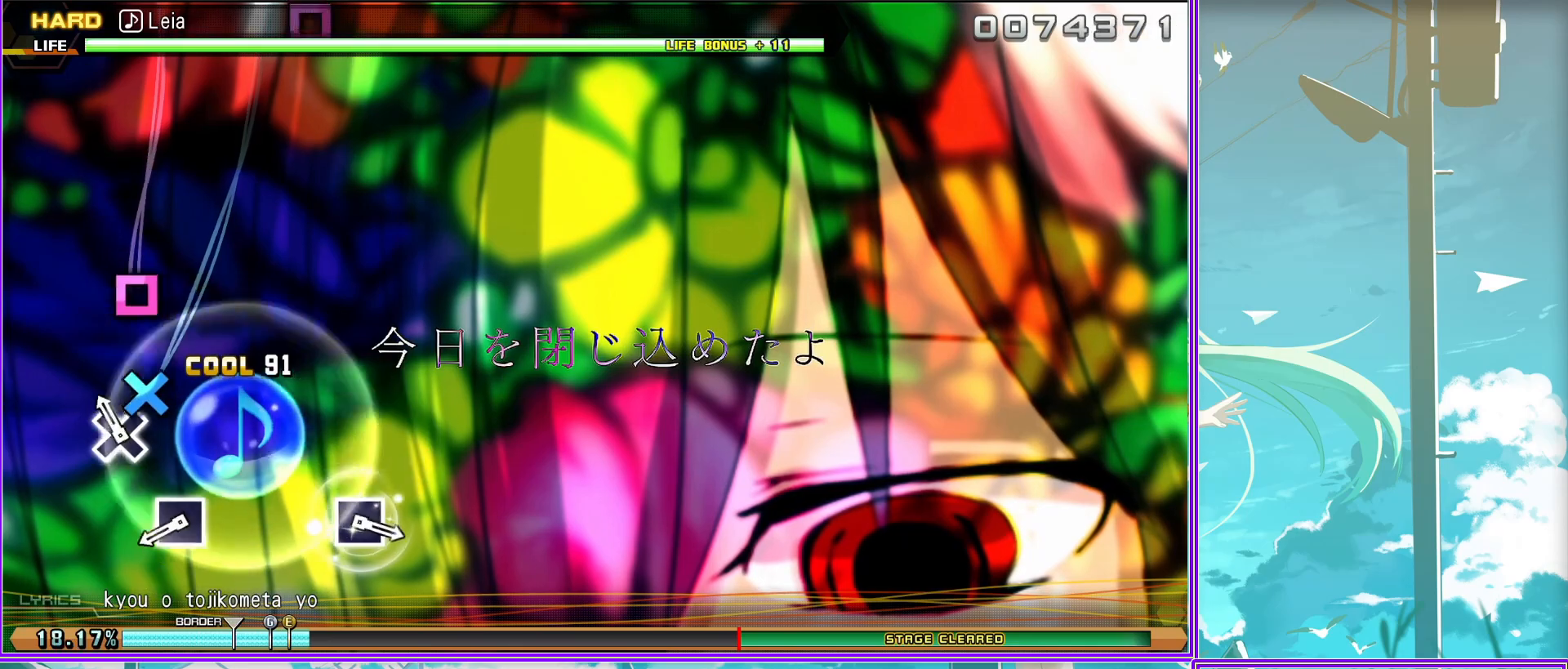
{"buttons": [], "left_stick": "center", "right_stick": "center", "events": [[367, "SQUARE", "down"], [483, "SQUARE", "up"]]}
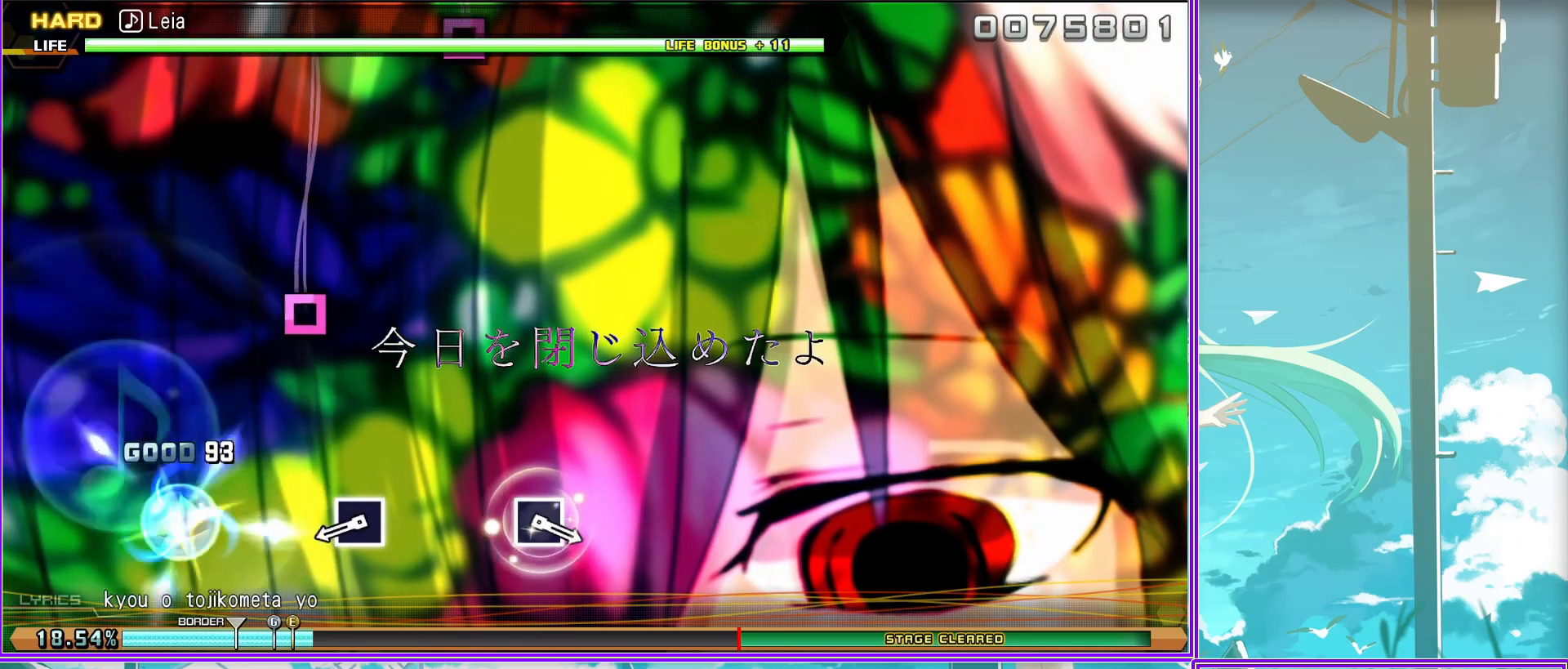
{"buttons": [], "left_stick": "center", "right_stick": "center", "events": [[333, "SQUARE", "down"], [467, "SQUARE", "up"]]}
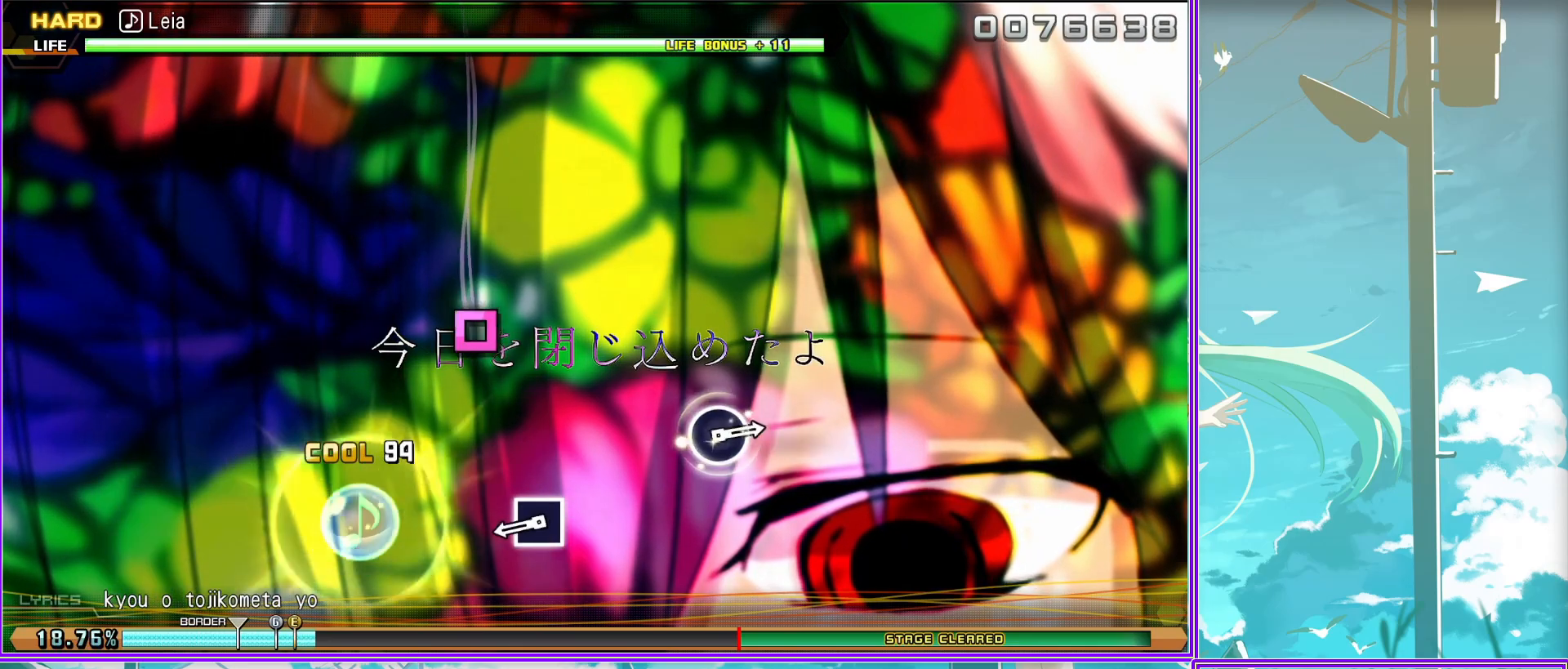
{"buttons": [], "left_stick": "center", "right_stick": "center", "events": []}
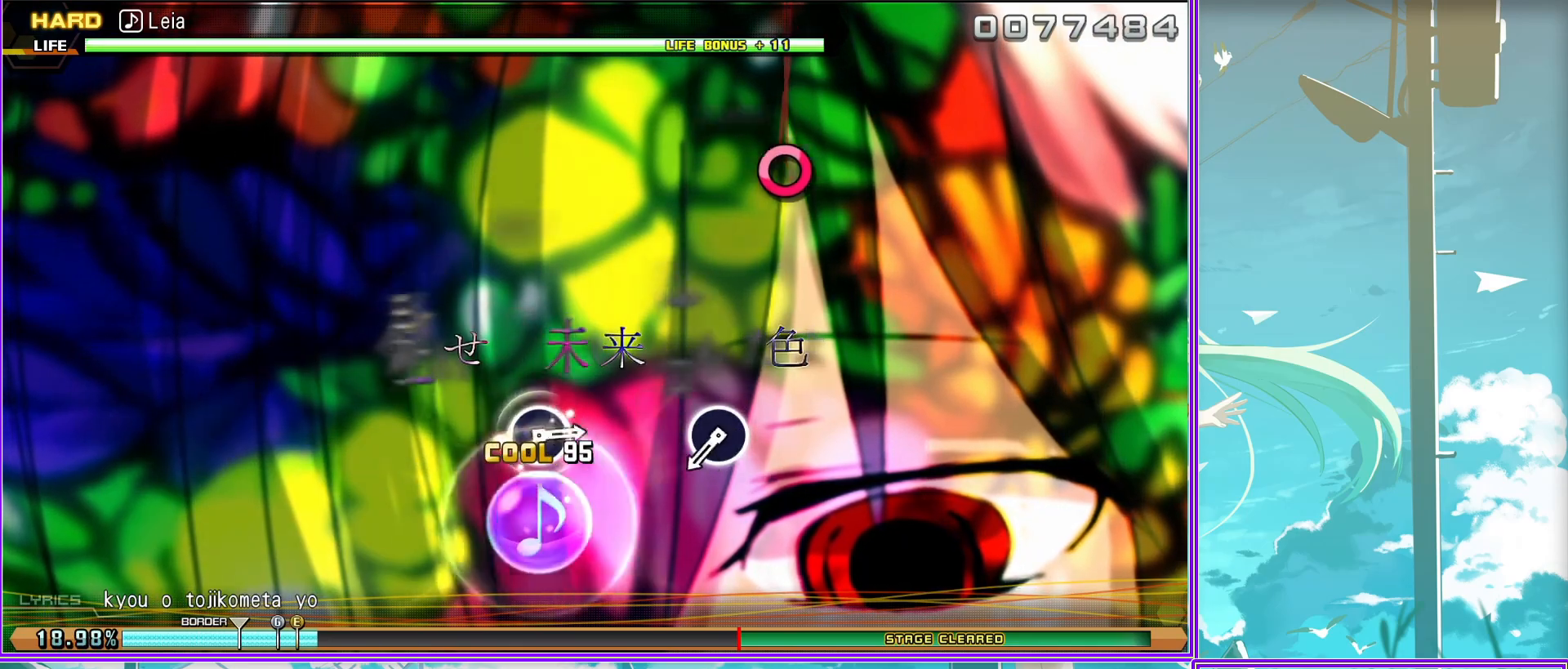
{"buttons": ["CIRCLE"], "left_stick": "center", "right_stick": "center", "events": [[17, "CIRCLE", "down"], [100, "CIRCLE", "up"], [433, "CIRCLE", "down"]]}
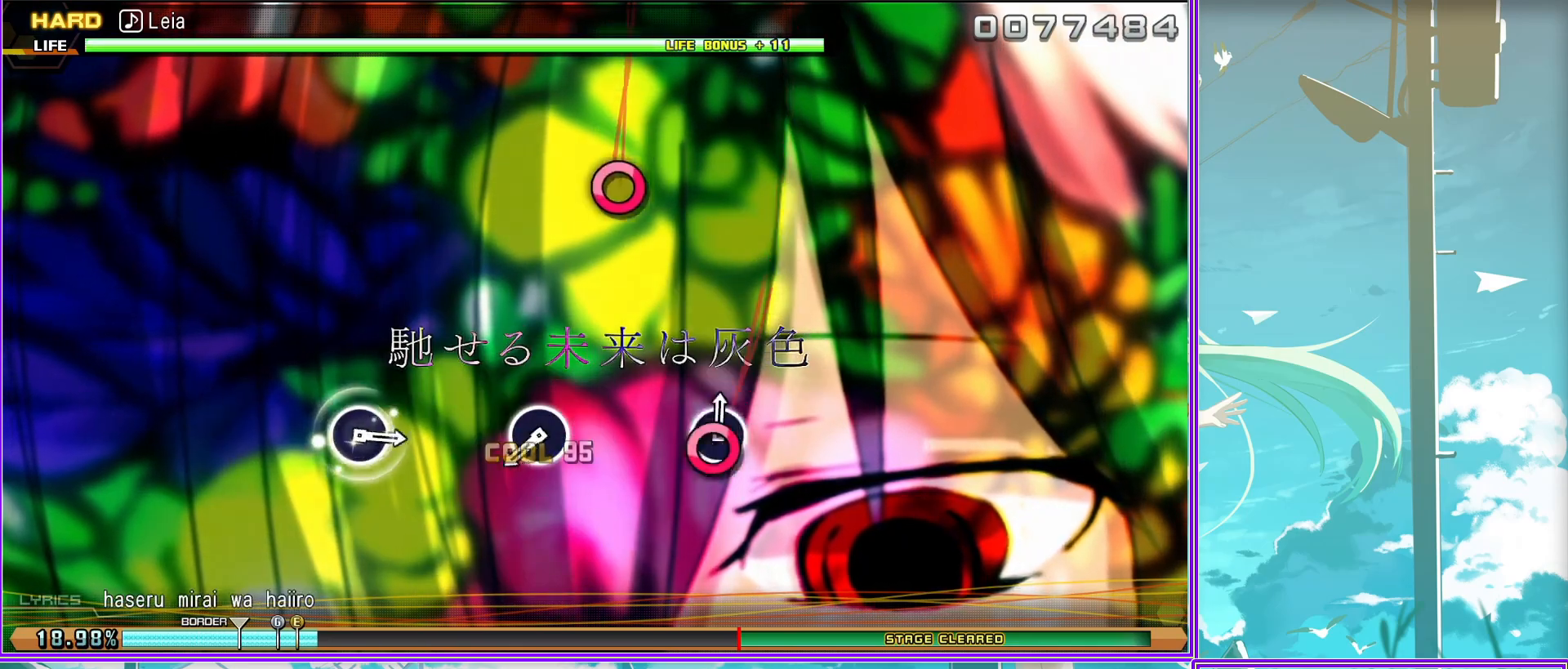
{"buttons": ["CIRCLE"], "left_stick": "center", "right_stick": "center", "events": [[50, "CIRCLE", "up"], [433, "CIRCLE", "down"]]}
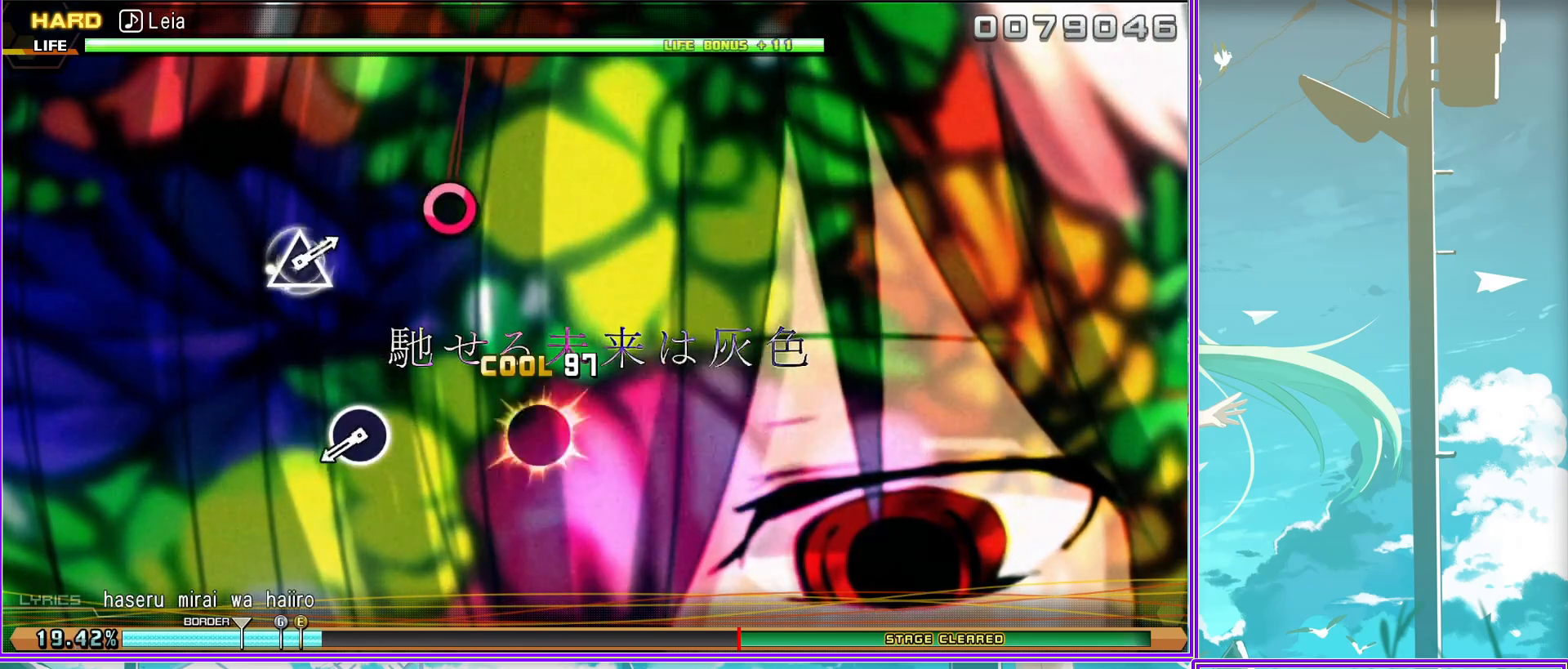
{"buttons": [], "left_stick": "center", "right_stick": "center", "events": [[33, "CIRCLE", "up"]]}
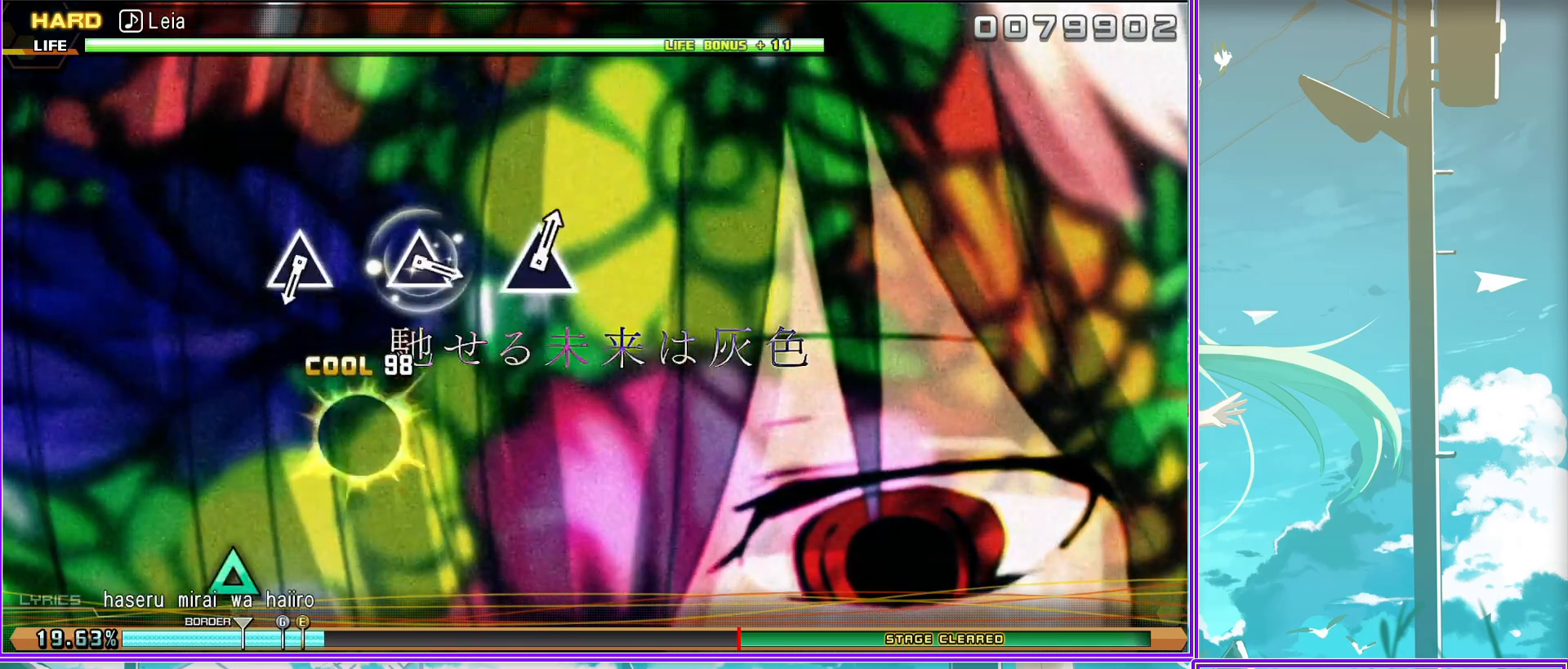
{"buttons": [], "left_stick": "center", "right_stick": "center", "events": [[67, "TRIANGLE", "down"], [150, "TRIANGLE", "up"], [383, "TRIANGLE", "down"], [483, "TRIANGLE", "up"]]}
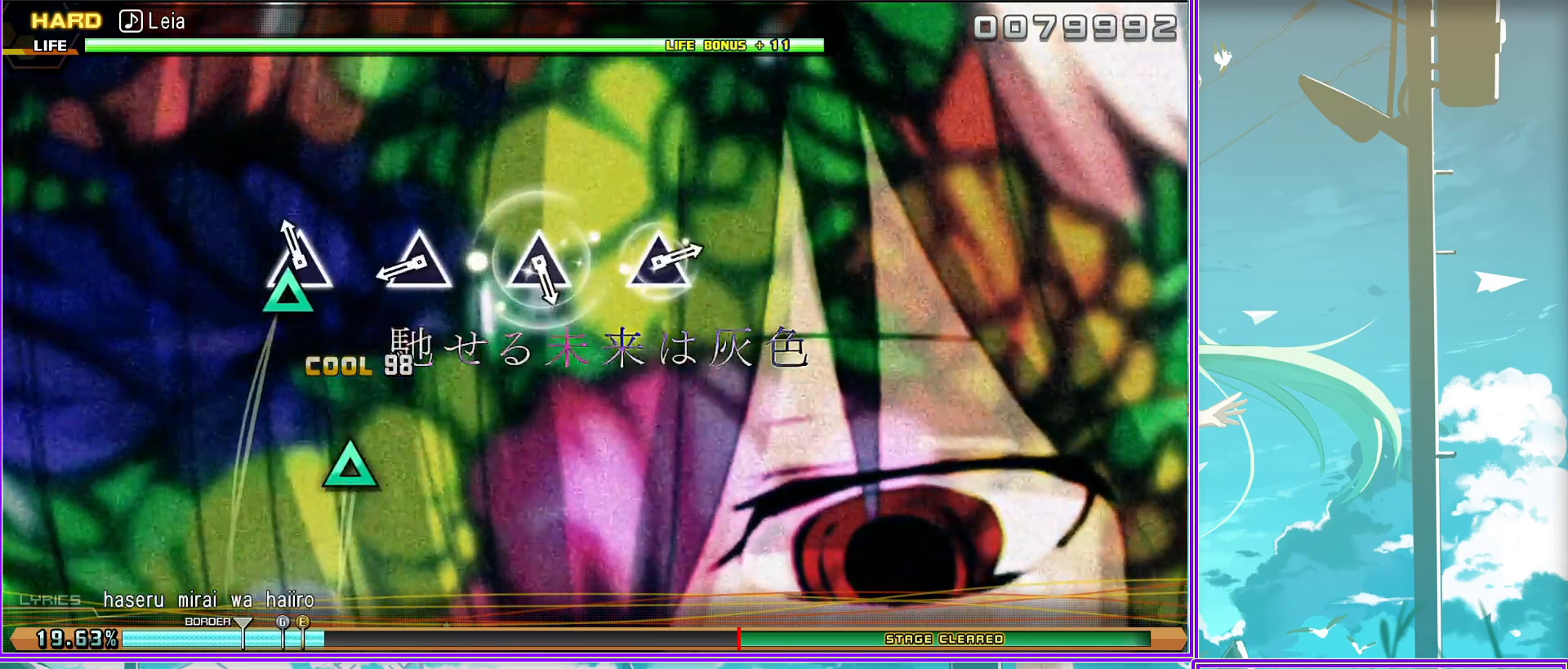
{"buttons": ["TRIANGLE"], "left_stick": "center", "right_stick": "center", "events": [[167, "TRIANGLE", "down"], [267, "TRIANGLE", "up"], [483, "TRIANGLE", "down"]]}
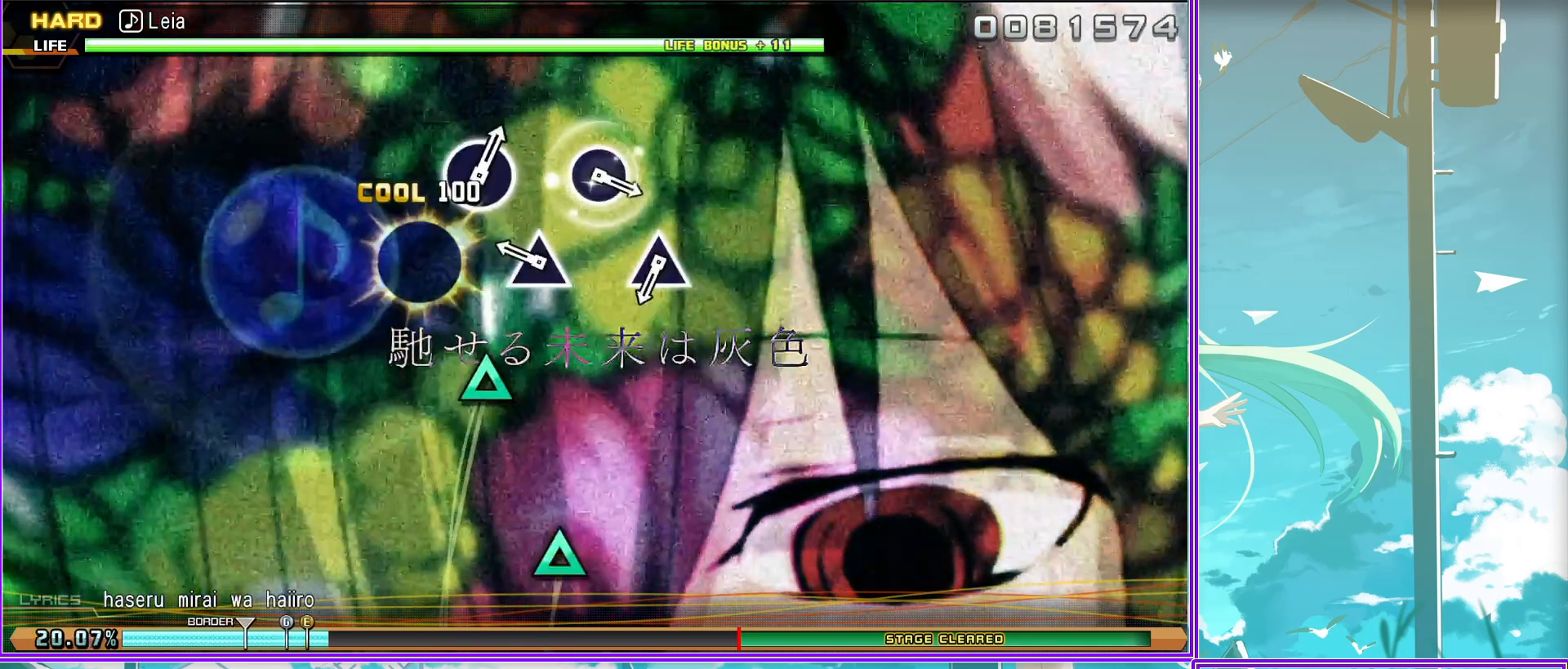
{"buttons": [], "left_stick": "center", "right_stick": "center", "events": [[50, "TRIANGLE", "up"], [300, "CIRCLE", "down"], [400, "CIRCLE", "up"]]}
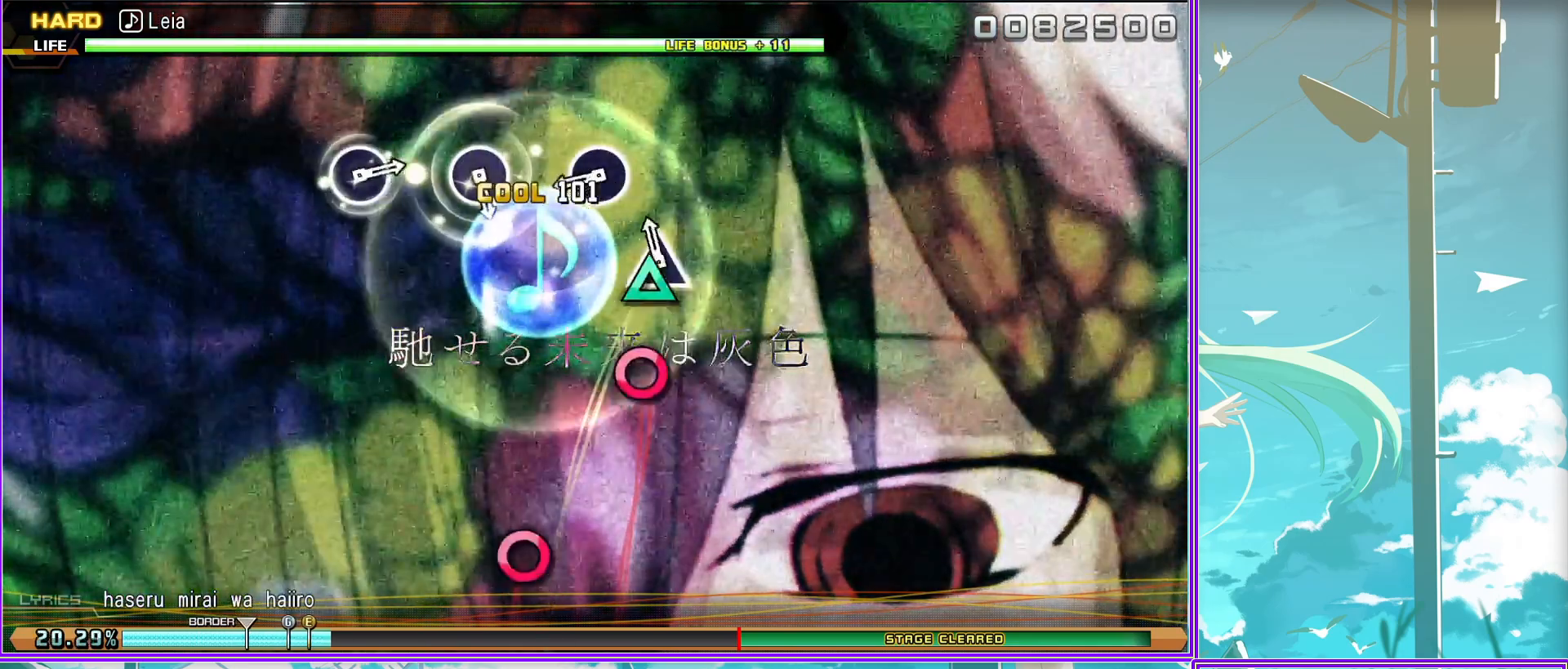
{"buttons": ["CIRCLE"], "left_stick": "center", "right_stick": "center", "events": [[133, "CIRCLE", "down"], [233, "CIRCLE", "up"], [433, "CIRCLE", "down"]]}
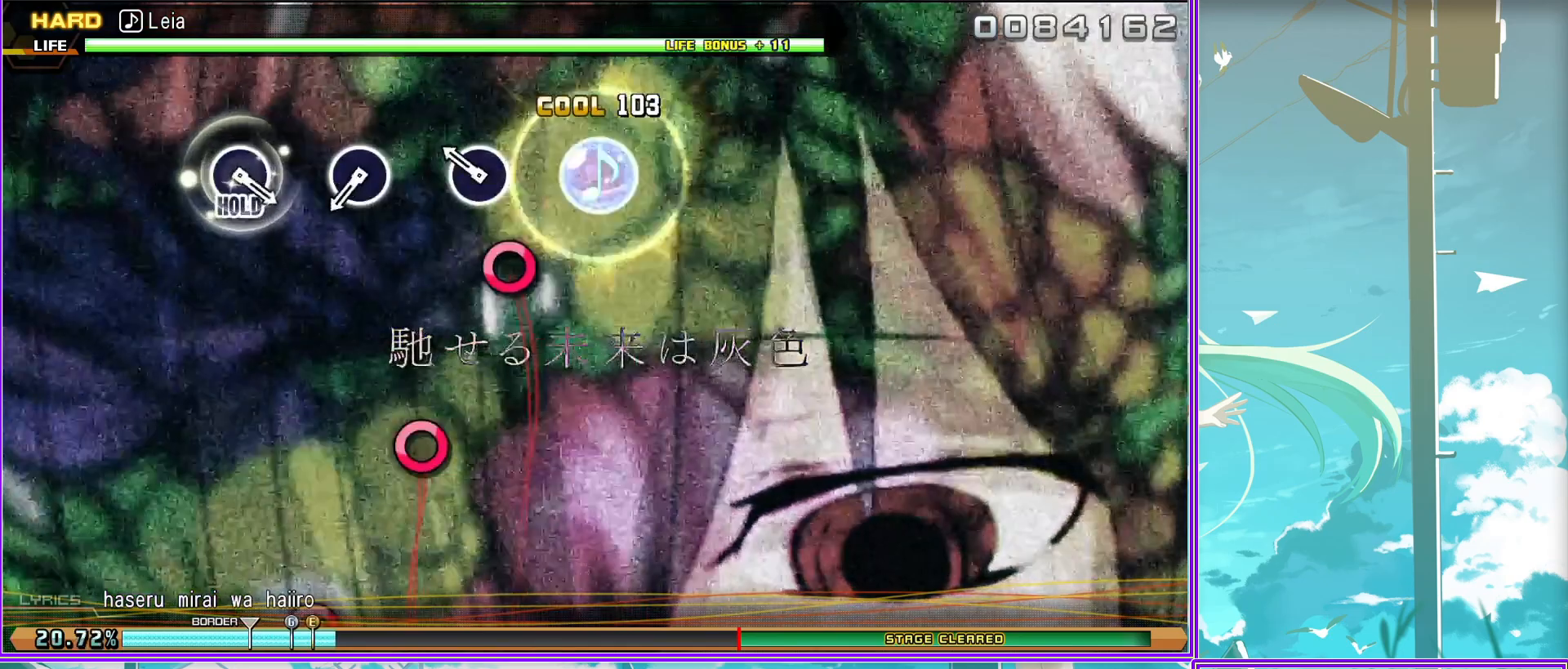
{"buttons": ["CIRCLE"], "left_stick": "center", "right_stick": "center", "events": [[33, "CIRCLE", "up"], [267, "CIRCLE", "down"]]}
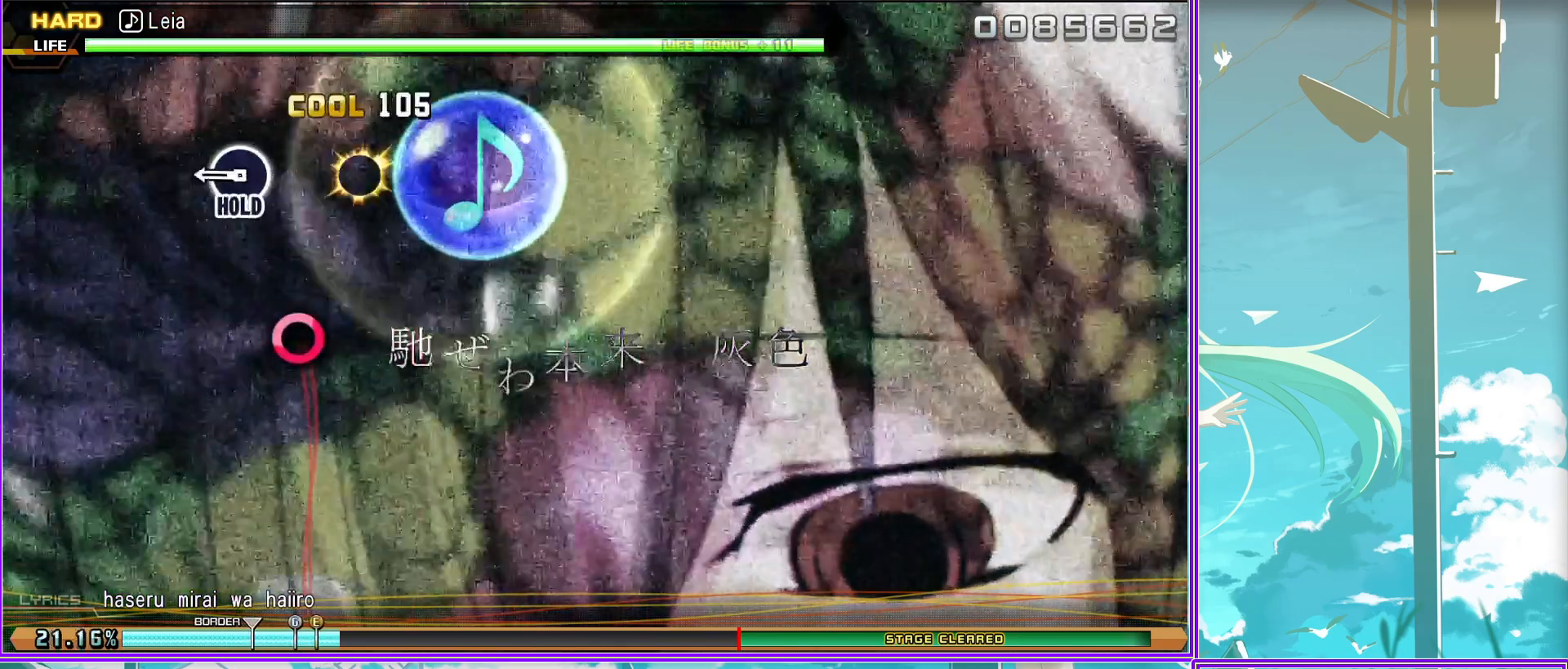
{"buttons": ["L2"], "left_stick": "center", "right_stick": "center", "events": [[217, "L2", "down"], [317, "CIRCLE", "up"]]}
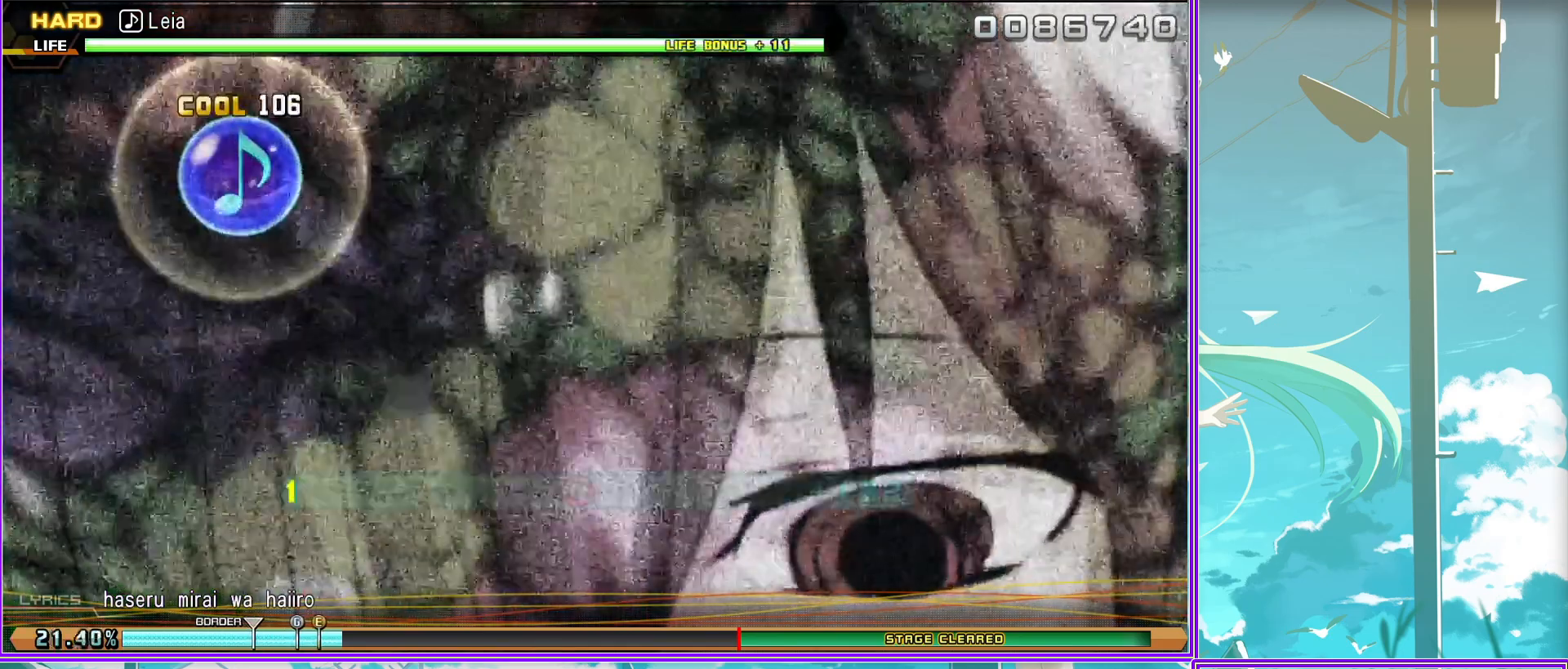
{"buttons": ["L2"], "left_stick": "center", "right_stick": "center", "events": []}
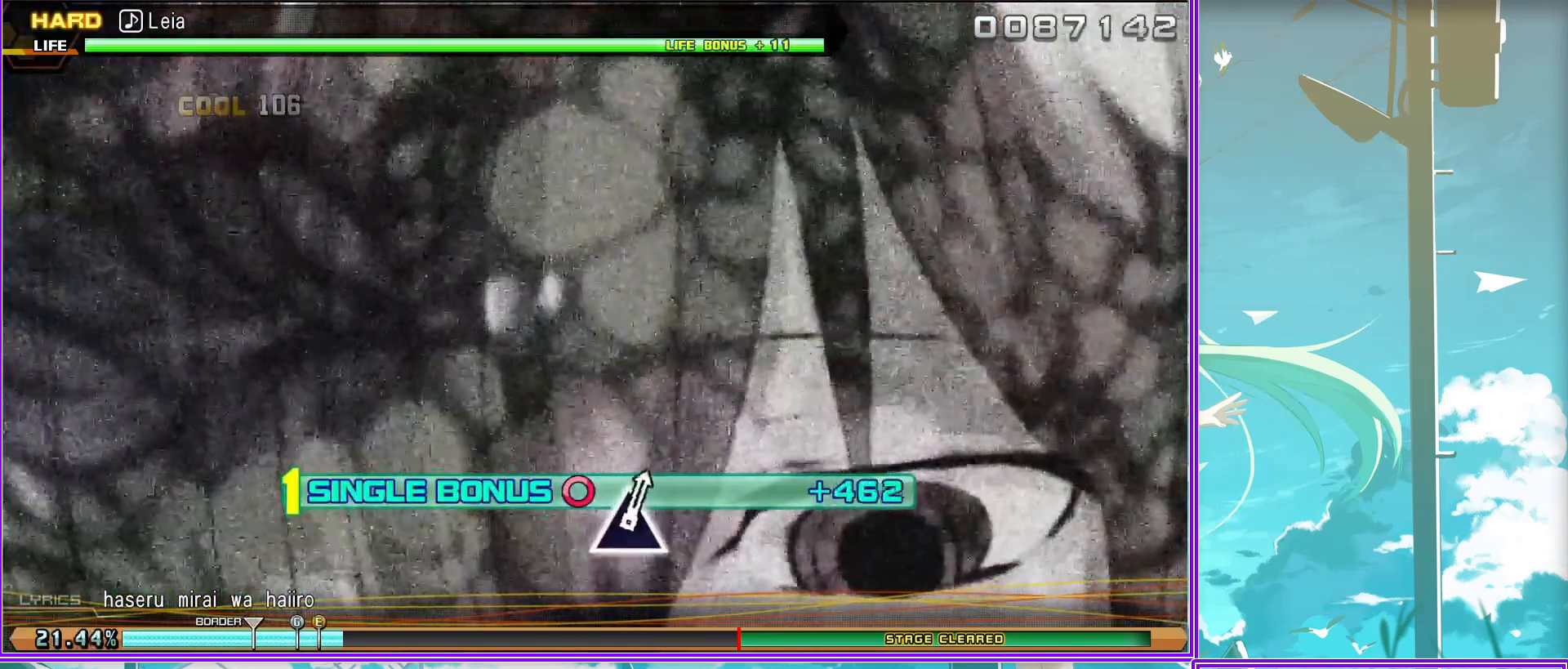
{"buttons": ["L2"], "left_stick": "center", "right_stick": "center", "events": []}
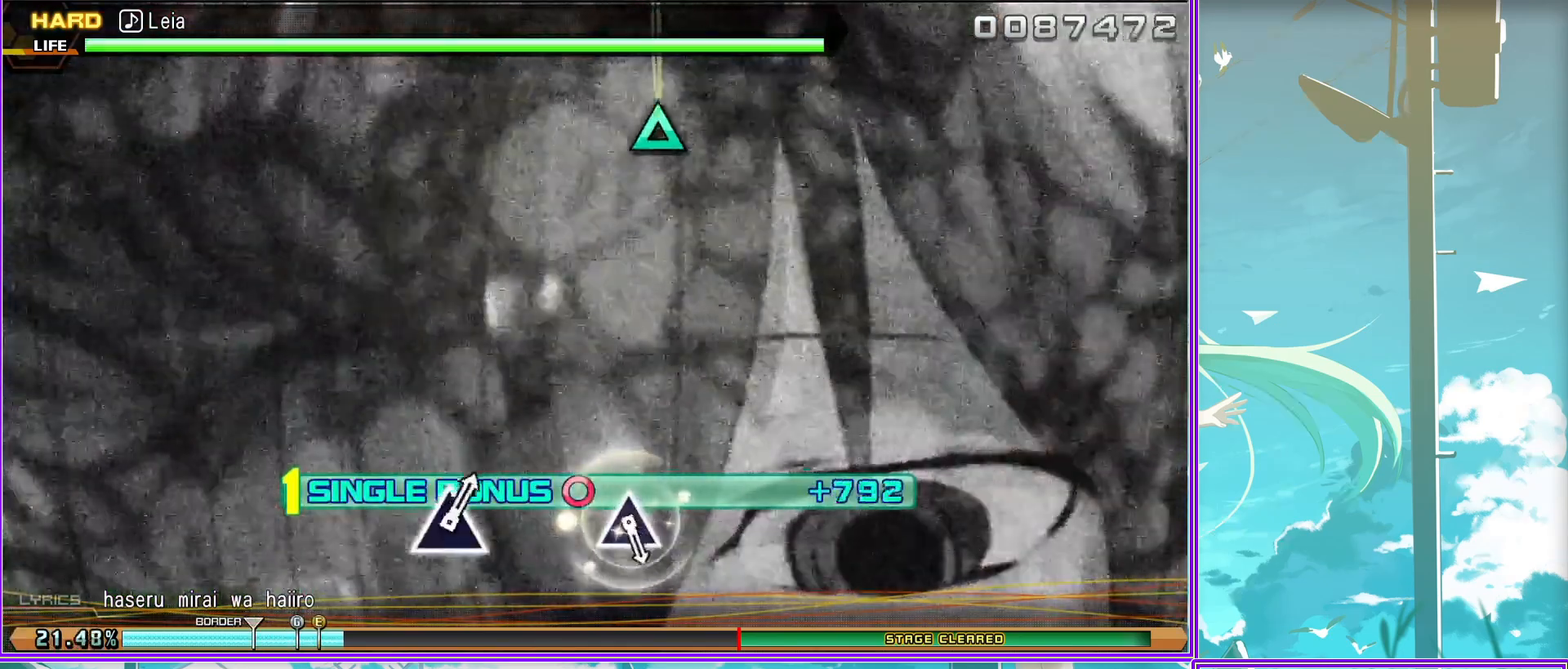
{"buttons": ["L2"], "left_stick": "center", "right_stick": "center", "events": [[183, "TRIANGLE", "down"], [250, "TRIANGLE", "up"]]}
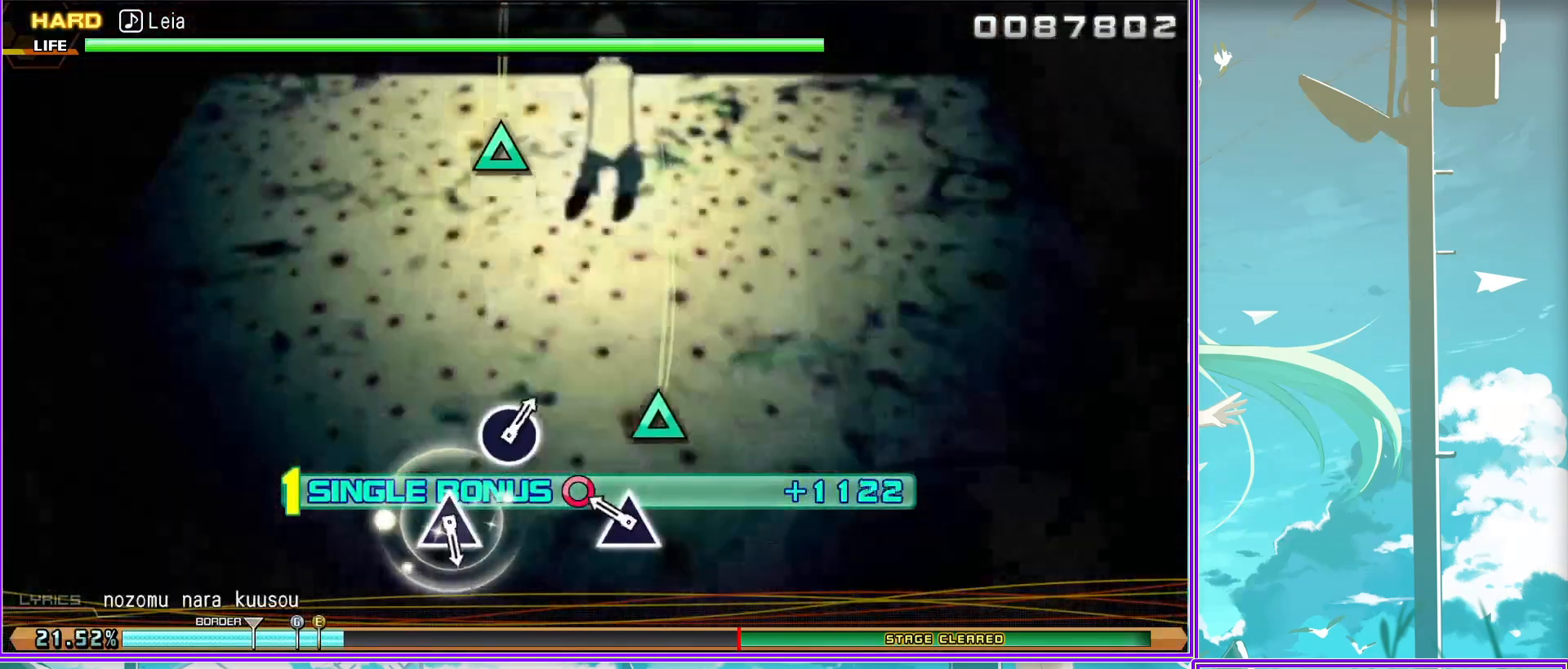
{"buttons": ["L2"], "left_stick": "center", "right_stick": "center", "events": [[150, "TRIANGLE", "down"], [217, "TRIANGLE", "up"]]}
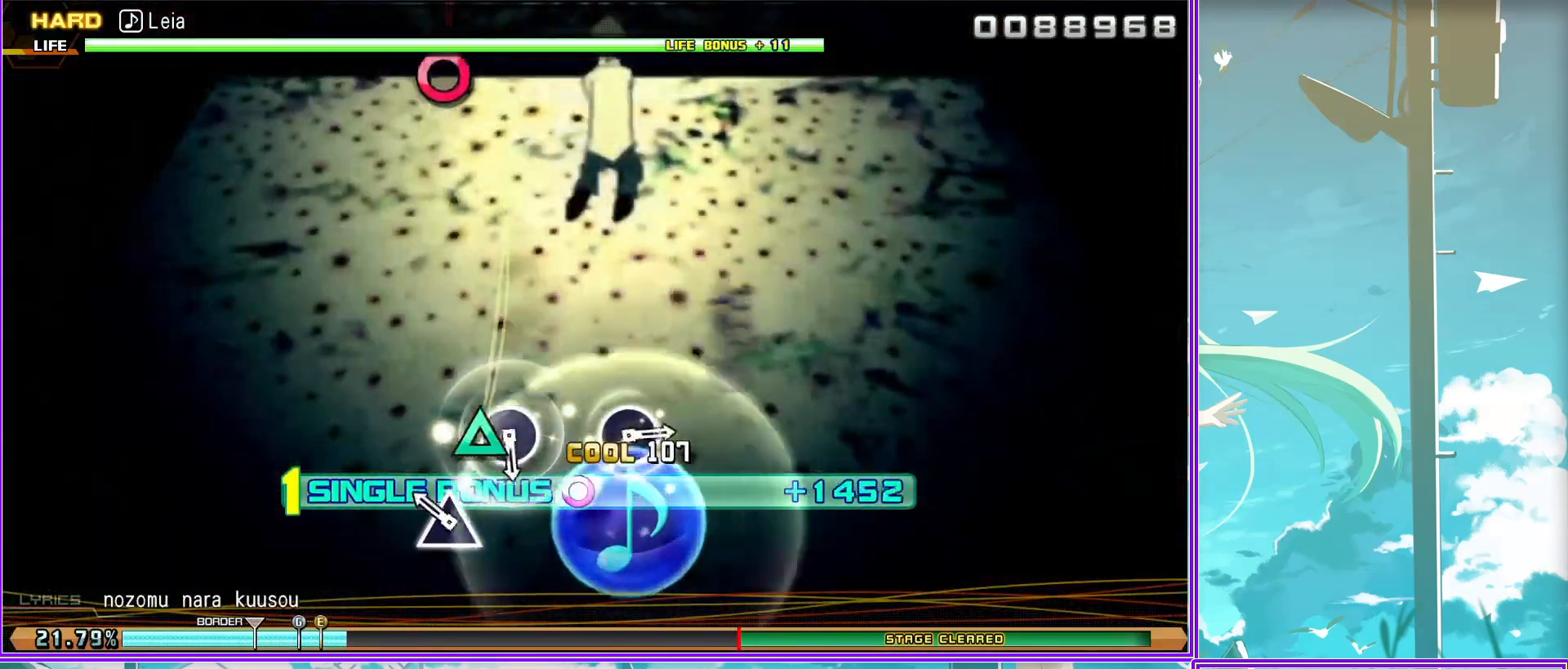
{"buttons": ["CIRCLE", "L2"], "left_stick": "center", "right_stick": "center", "events": [[100, "CIRCLE", "down"], [217, "CIRCLE", "up"], [450, "CIRCLE", "down"]]}
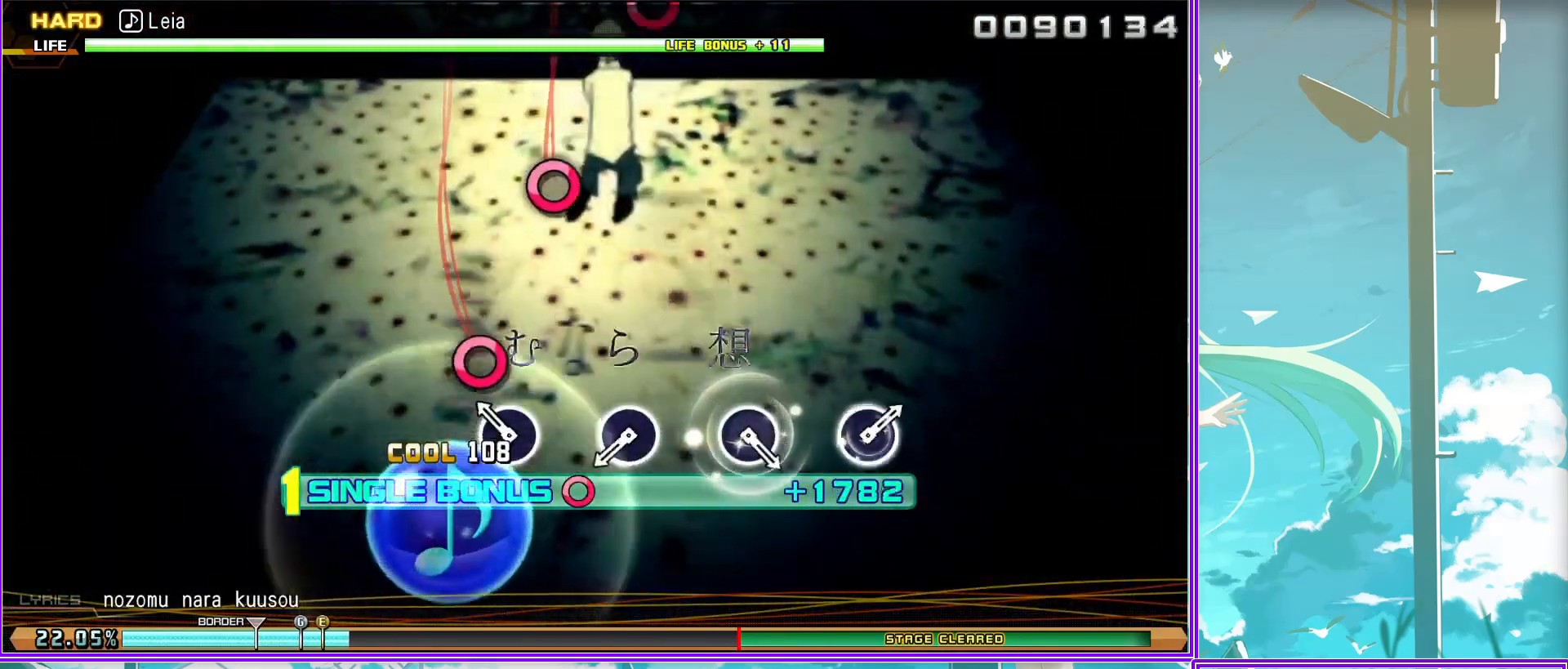
{"buttons": ["L2"], "left_stick": "center", "right_stick": "center", "events": [[33, "CIRCLE", "up"], [250, "CIRCLE", "down"], [350, "CIRCLE", "up"]]}
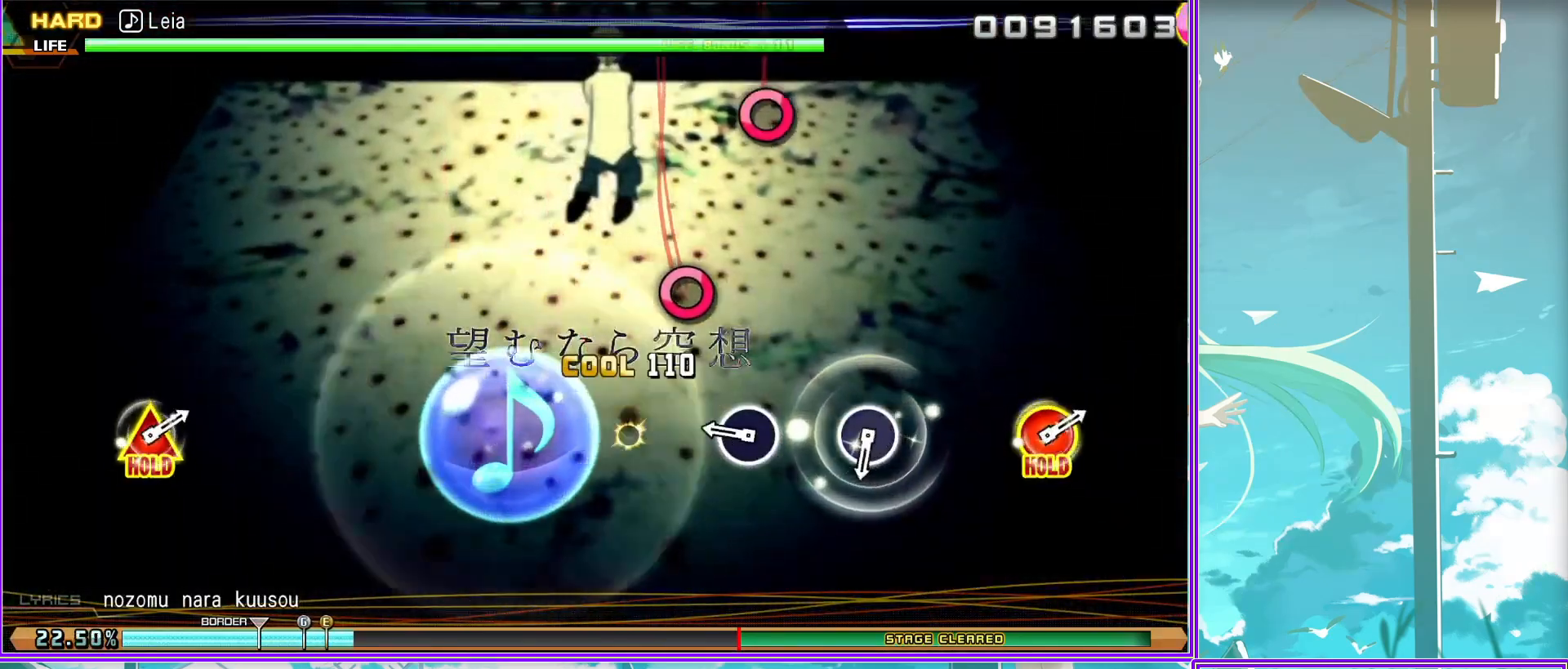
{"buttons": [], "left_stick": "center", "right_stick": "center", "events": [[83, "CIRCLE", "down"], [200, "CIRCLE", "up"], [217, "L2", "up"]]}
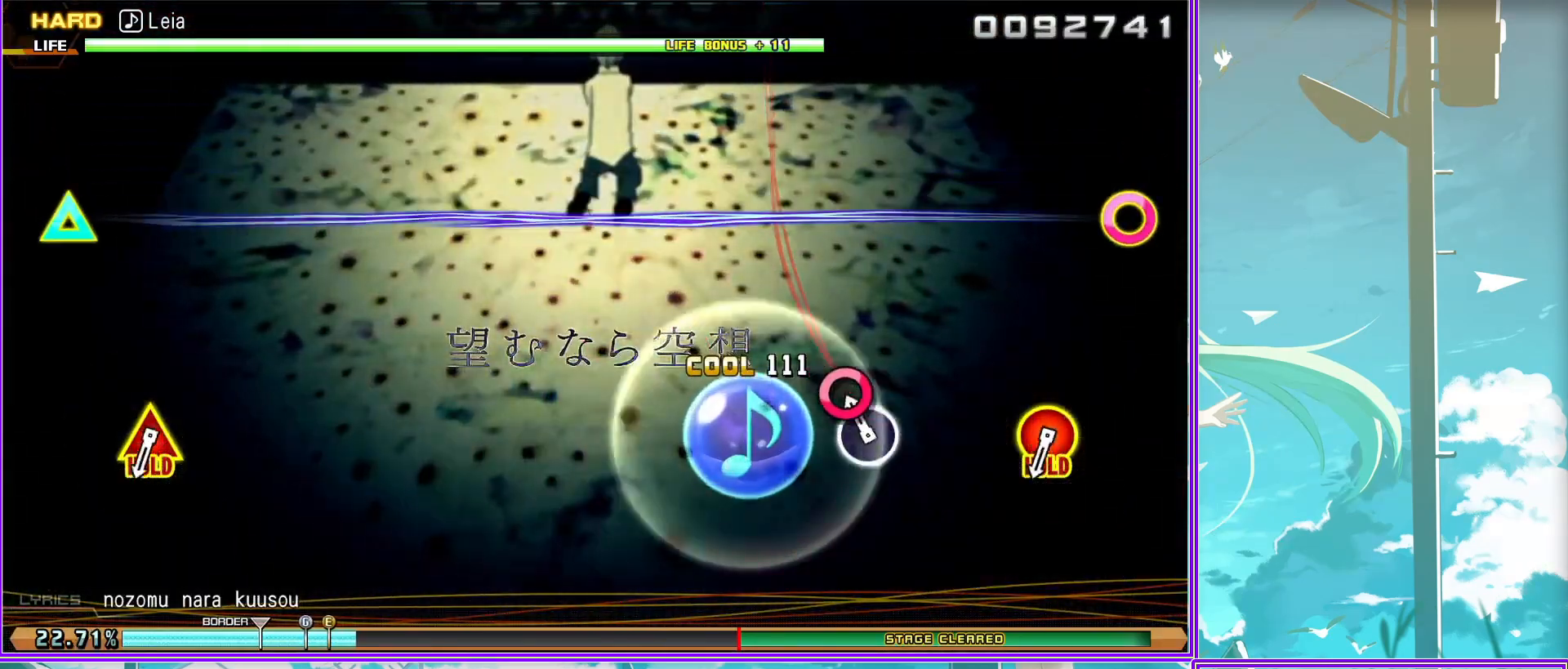
{"buttons": ["CIRCLE", "TRIANGLE"], "left_stick": "center", "right_stick": "center", "events": [[50, "CIRCLE", "down"], [50, "TRIANGLE", "down"]]}
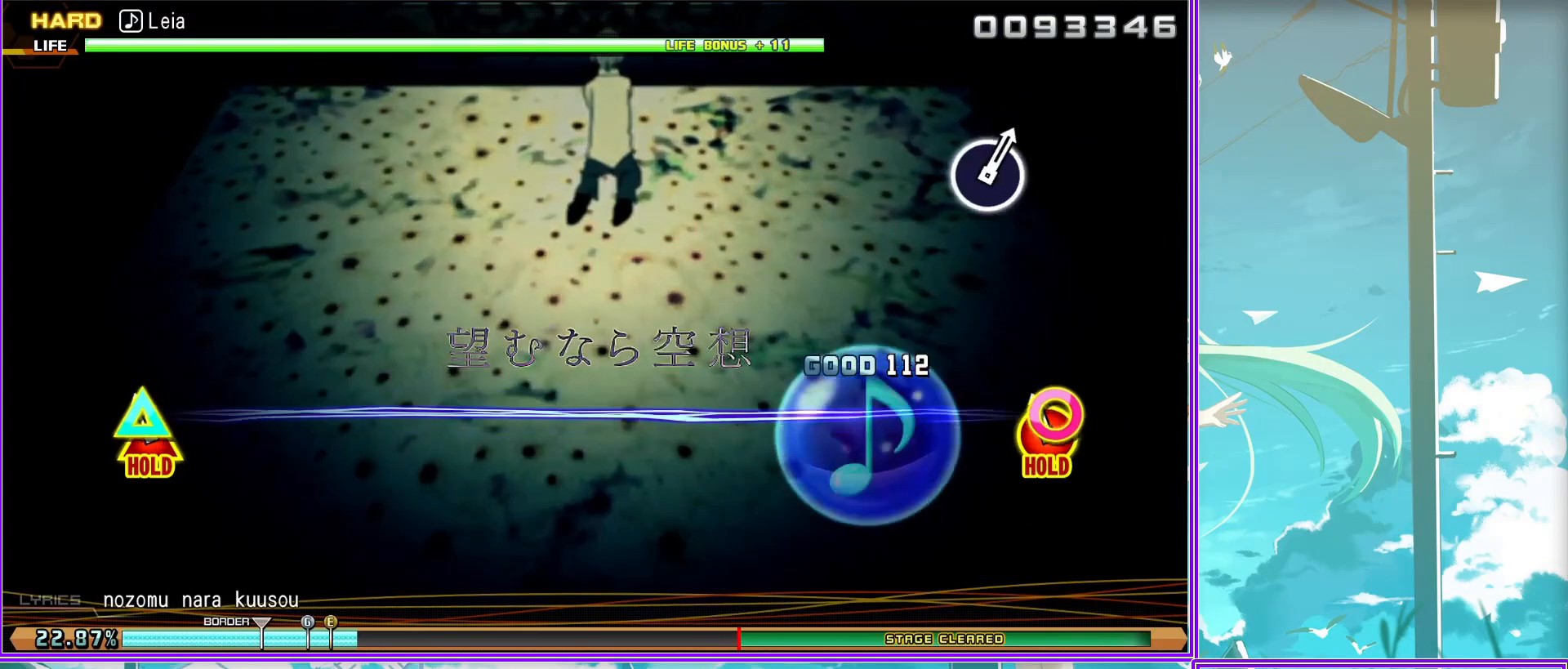
{"buttons": ["L2"], "left_stick": "center", "right_stick": "center", "events": [[50, "L2", "down"], [150, "CIRCLE", "up"], [150, "TRIANGLE", "up"]]}
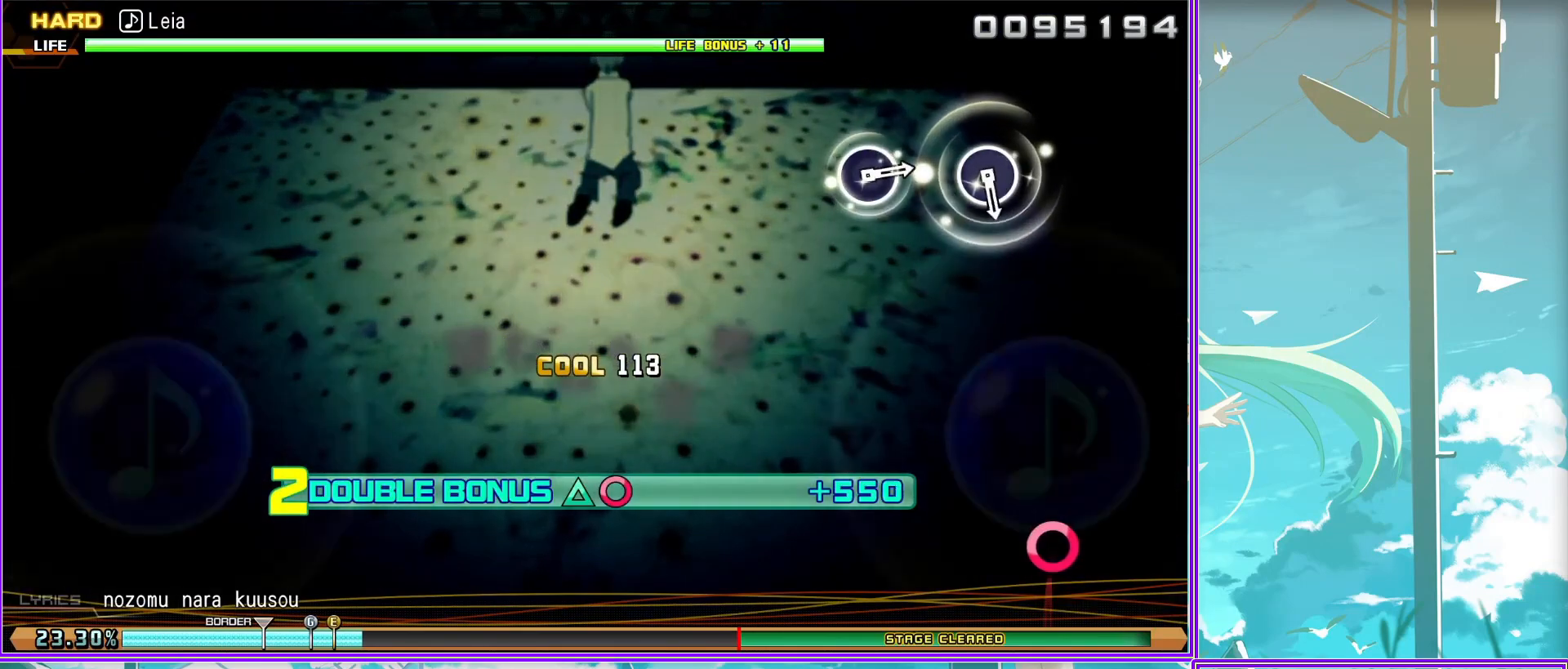
{"buttons": ["CIRCLE", "L2"], "left_stick": "center", "right_stick": "center", "events": [[133, "CIRCLE", "down"], [267, "CIRCLE", "up"], [467, "CIRCLE", "down"]]}
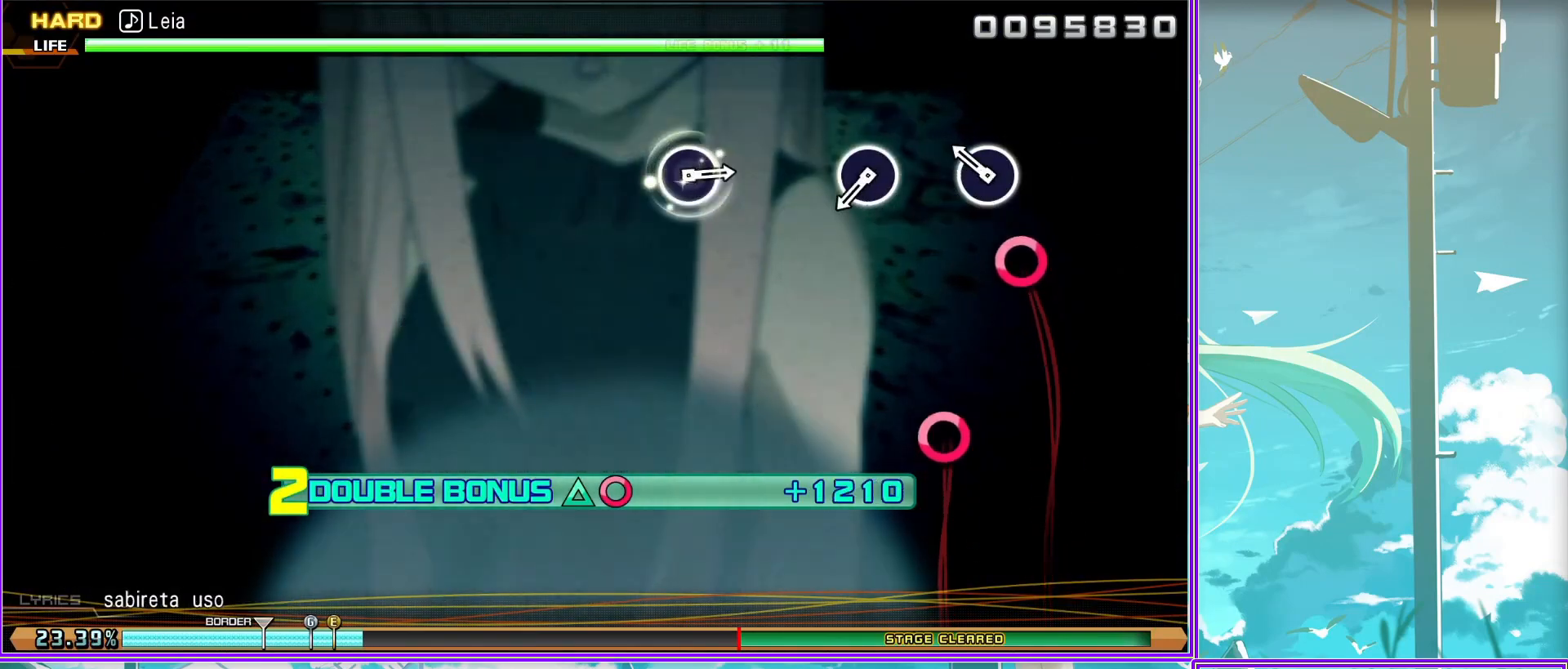
{"buttons": ["CIRCLE", "L2"], "left_stick": "center", "right_stick": "center", "events": [[83, "CIRCLE", "up"], [433, "CIRCLE", "down"]]}